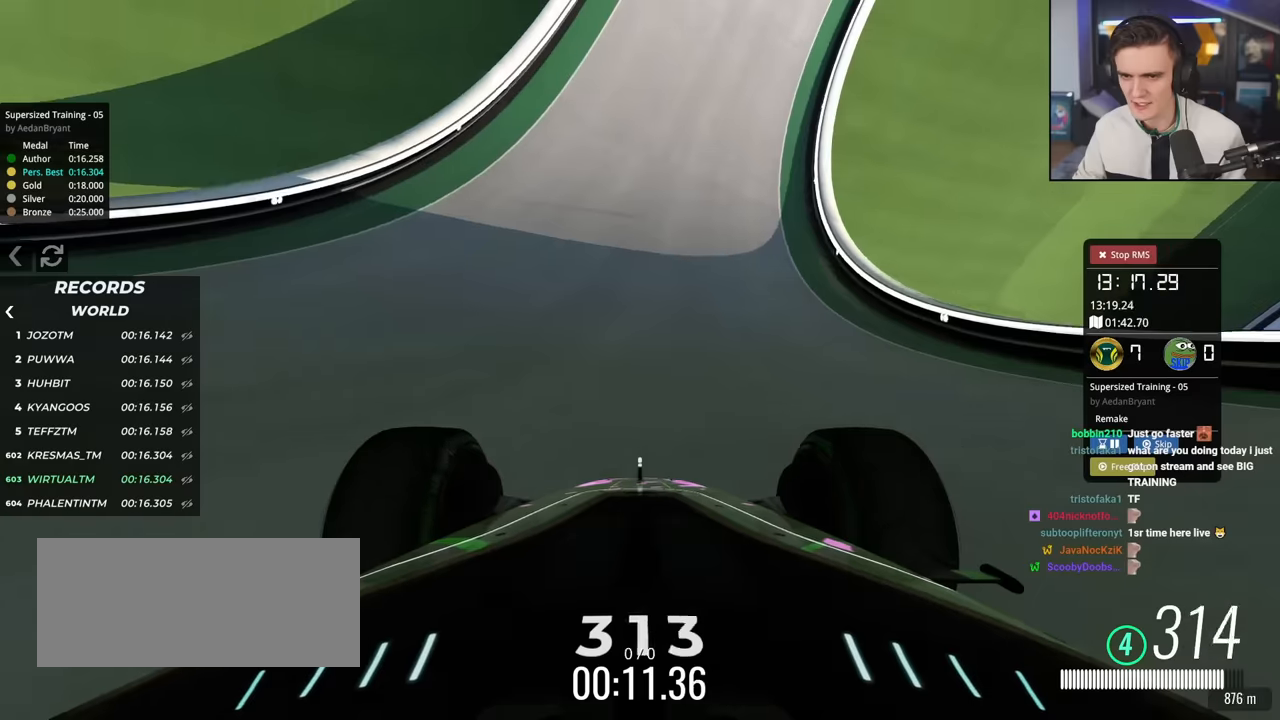
Gameplay with keyboard; each line is a JSON object with the keys held at the frame after it. "events" lists presses ("down") and releases ("up") of "brake", "down", "left", "right" and "up" between this image and that frame as [ms after this image, input, new state], when the widget could be followed in between. No other keys are recorded. Mouse input is not recorded. Key names are as the overlay labels them; some are game actions (e.g. jump) rather than physical keys.
{"keys": ["up"], "events": [[50, "left", "down"], [100, "left", "up"]]}
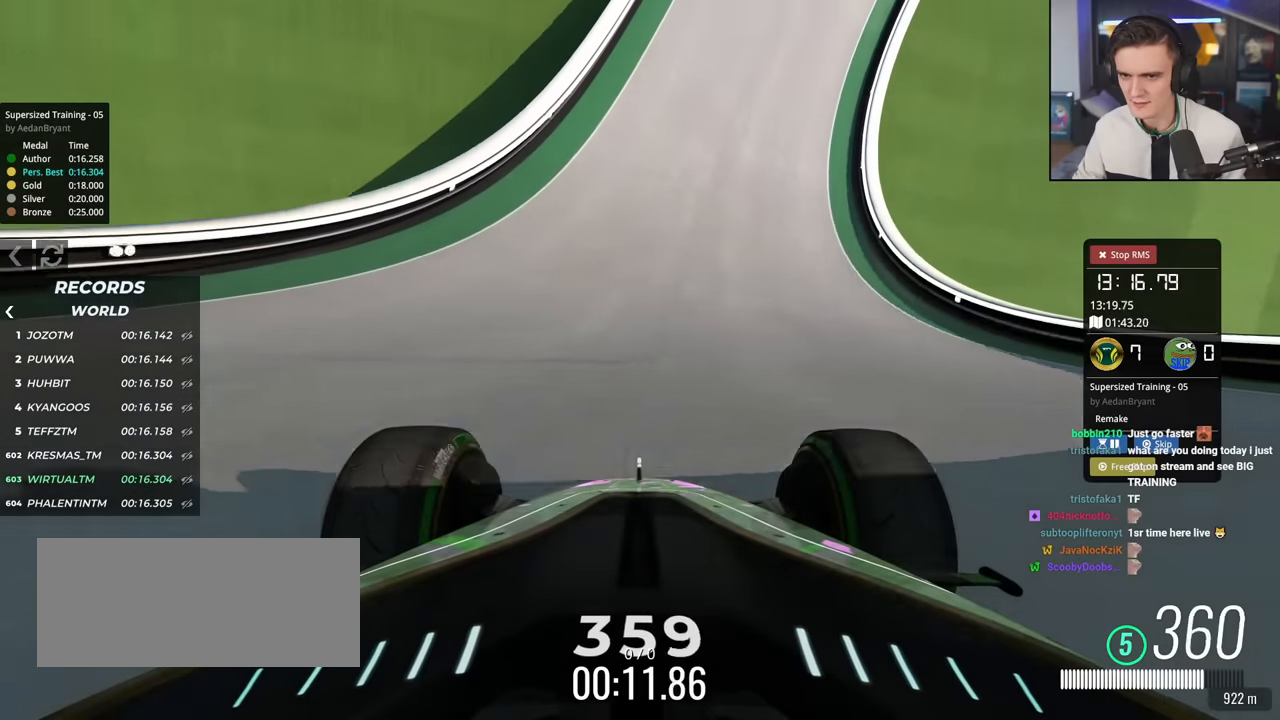
{"keys": ["up"], "events": []}
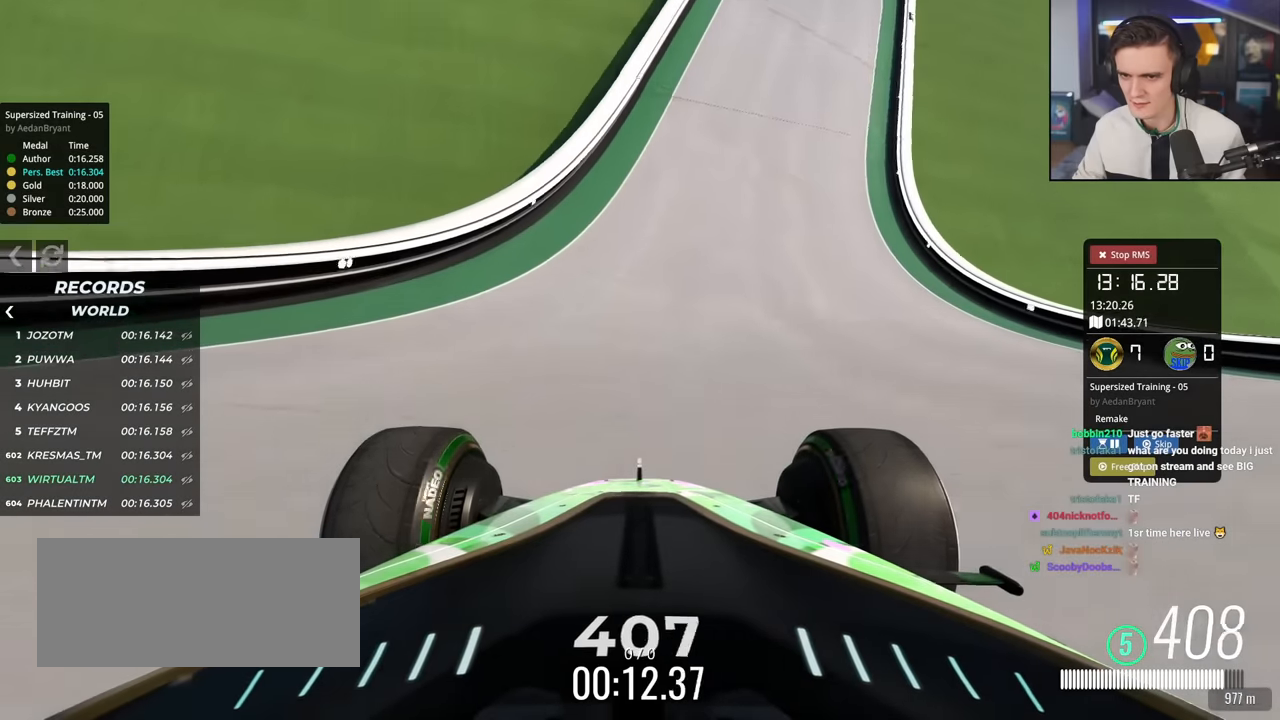
{"keys": ["right", "up"], "events": [[500, "right", "down"]]}
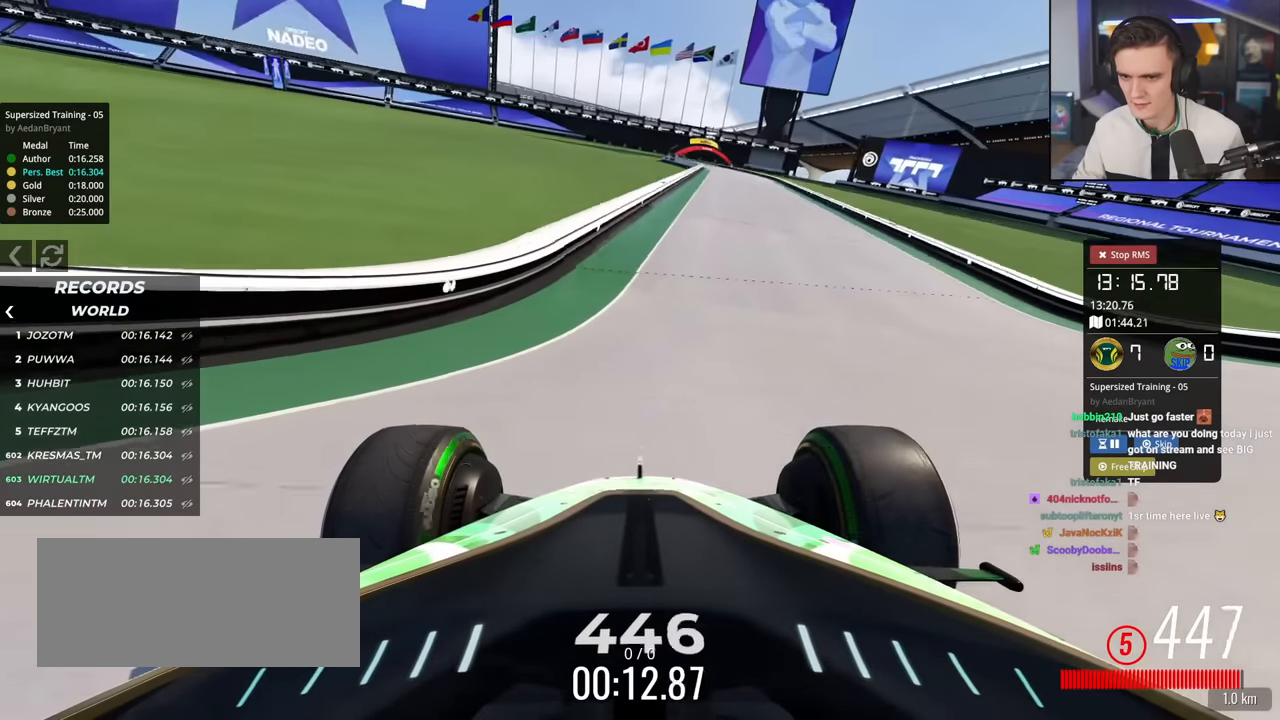
{"keys": ["up"], "events": [[234, "right", "up"]]}
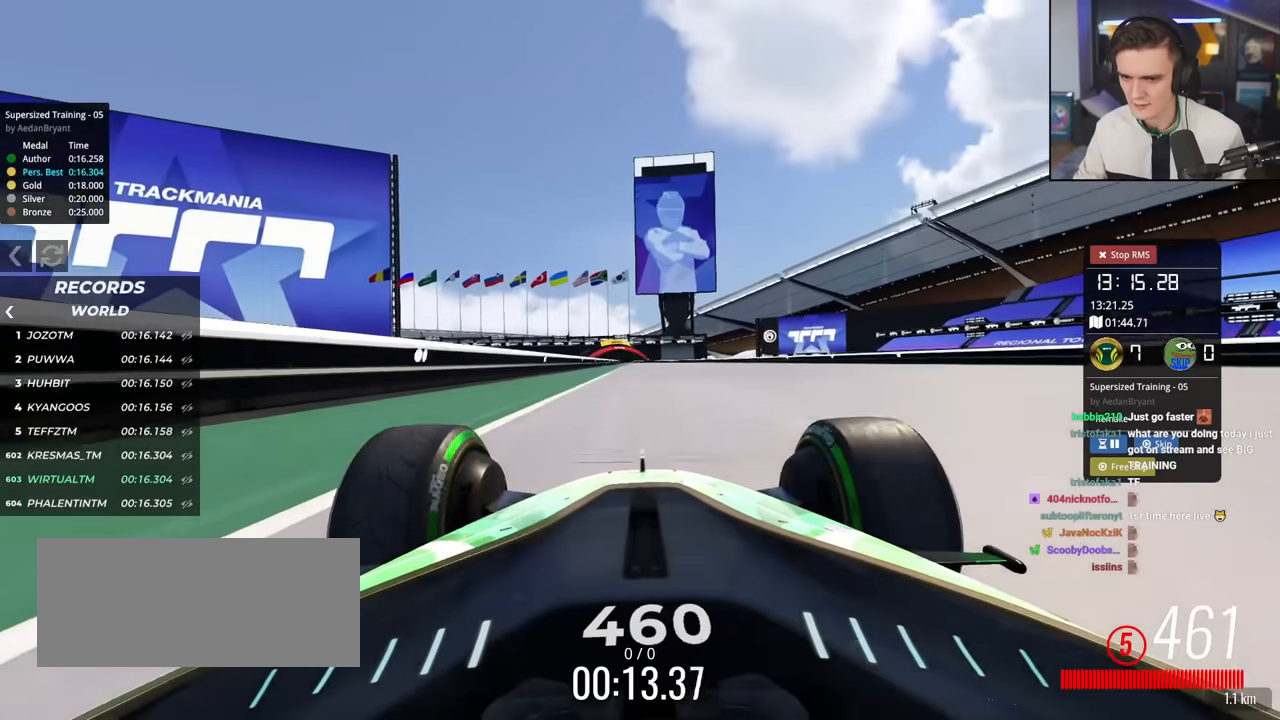
{"keys": ["up"], "events": [[66, "left", "down"], [117, "left", "up"]]}
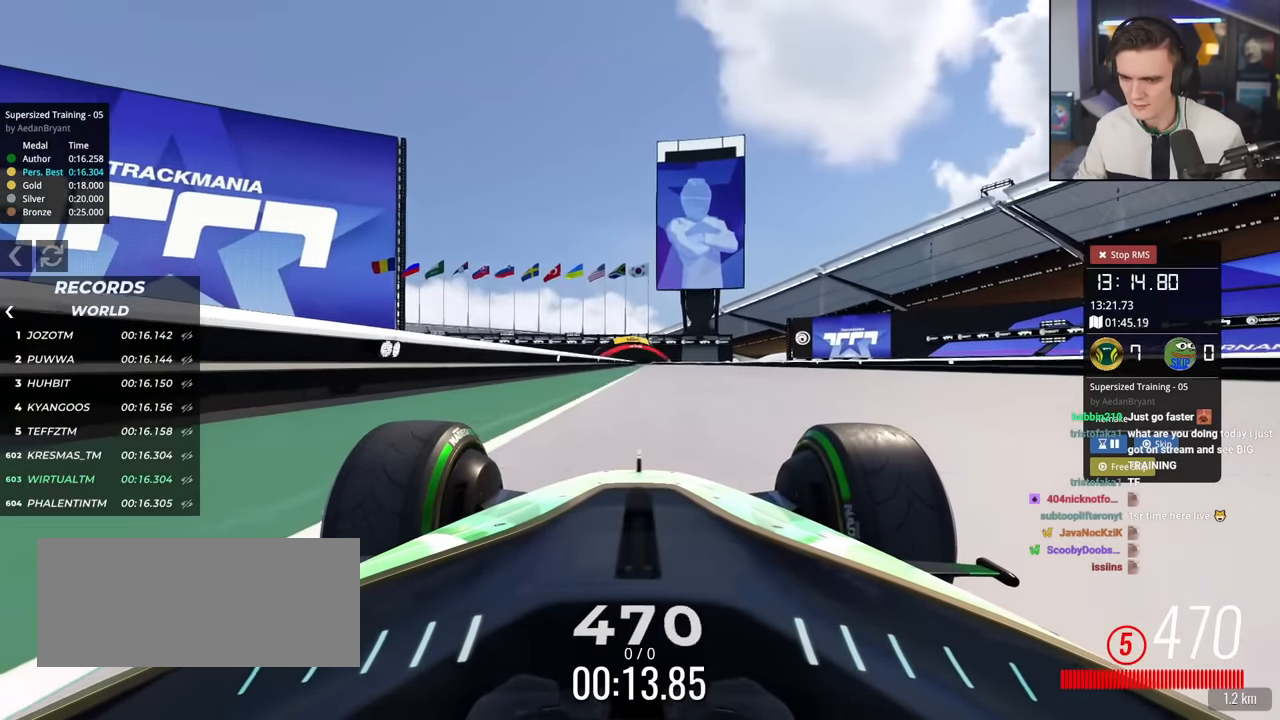
{"keys": ["up"], "events": []}
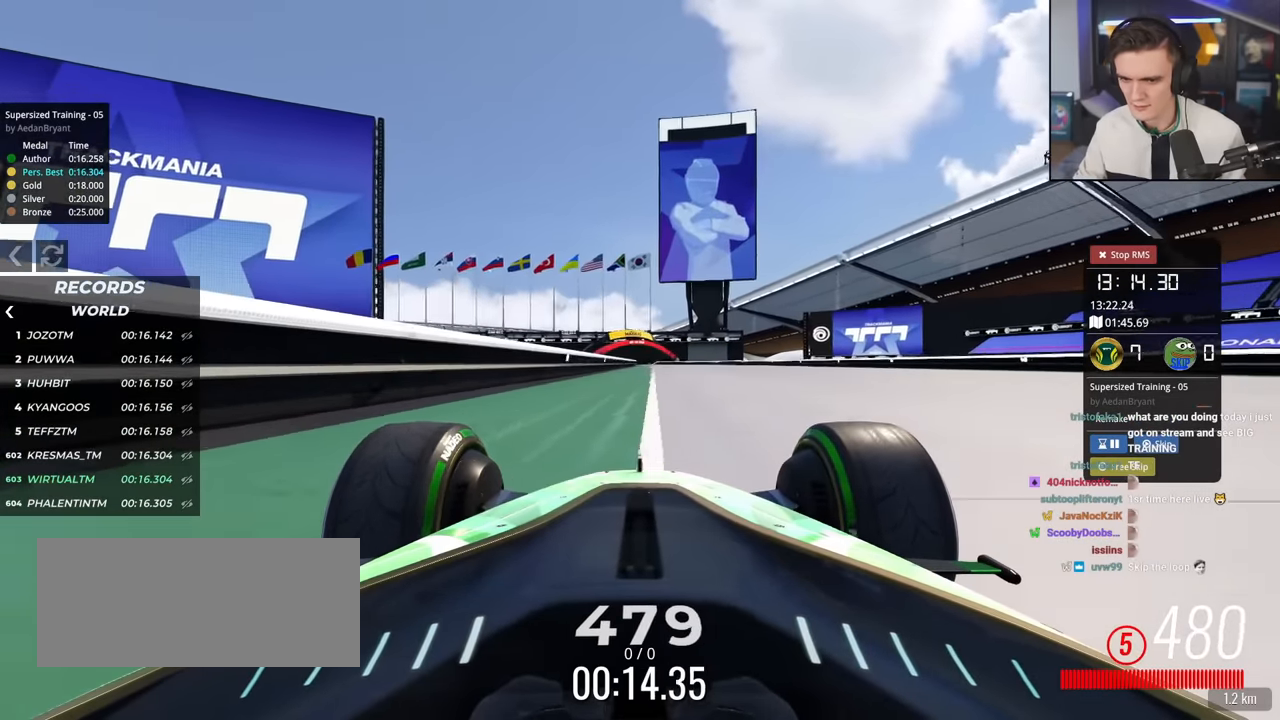
{"keys": ["up"], "events": [[17, "right", "down"], [67, "right", "up"]]}
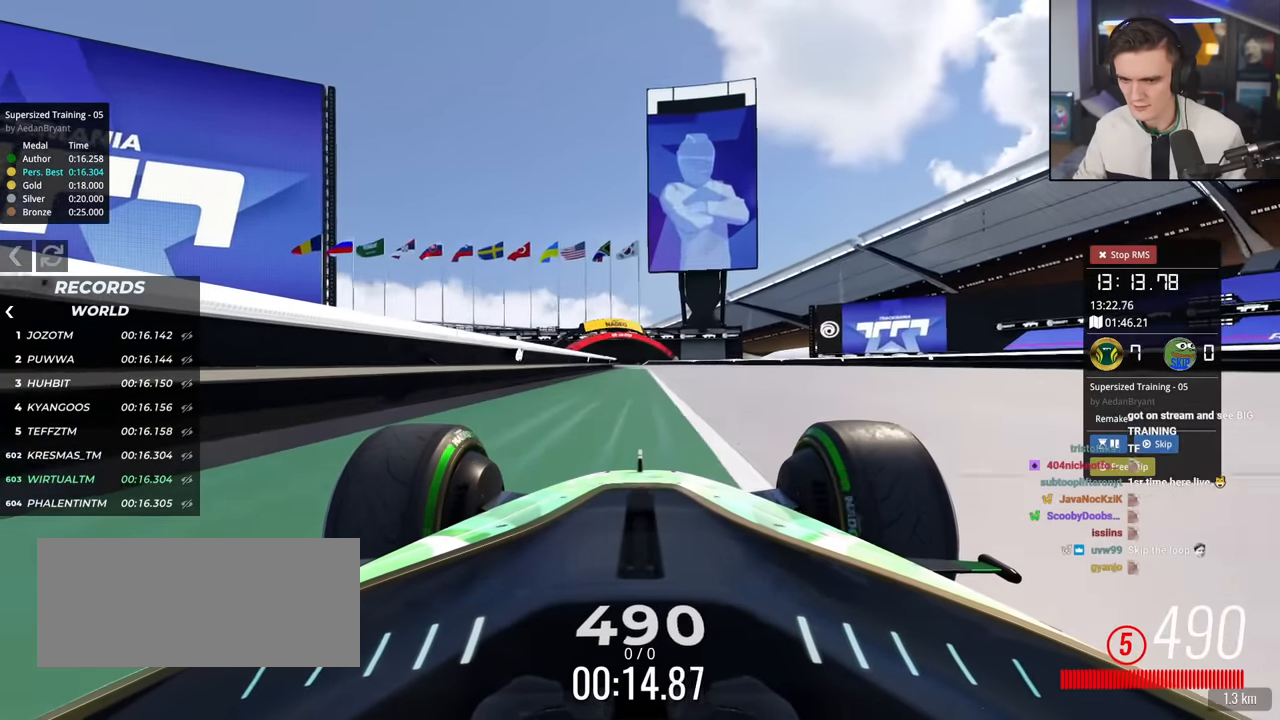
{"keys": ["up"], "events": [[350, "left", "down"], [449, "left", "up"]]}
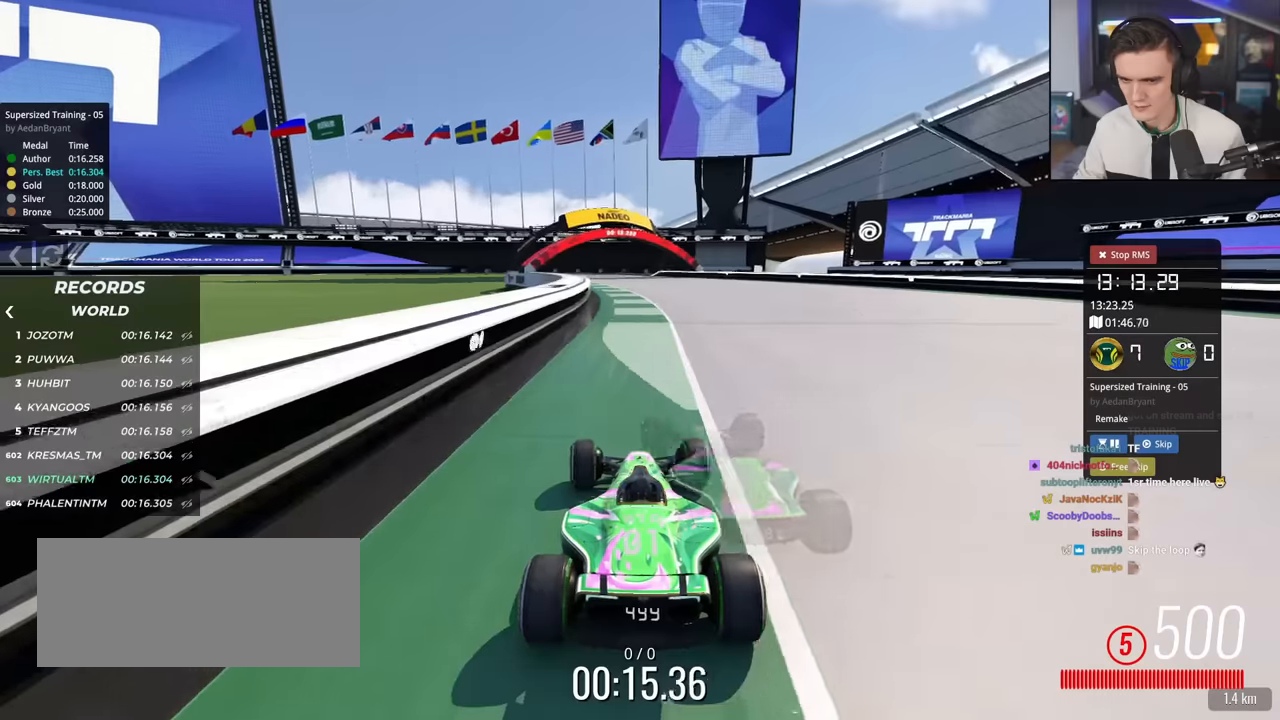
{"keys": ["left", "up"], "events": [[34, "left", "down"], [317, "left", "up"], [501, "left", "down"]]}
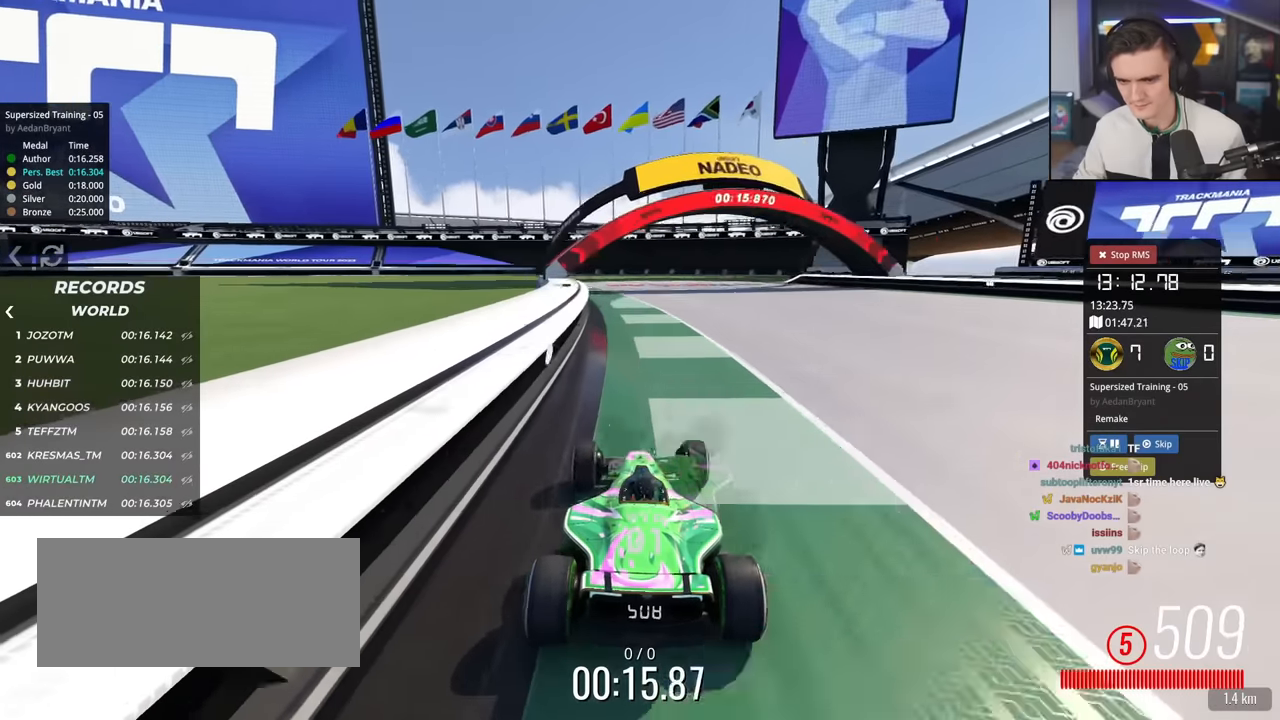
{"keys": ["up"], "events": [[200, "left", "up"]]}
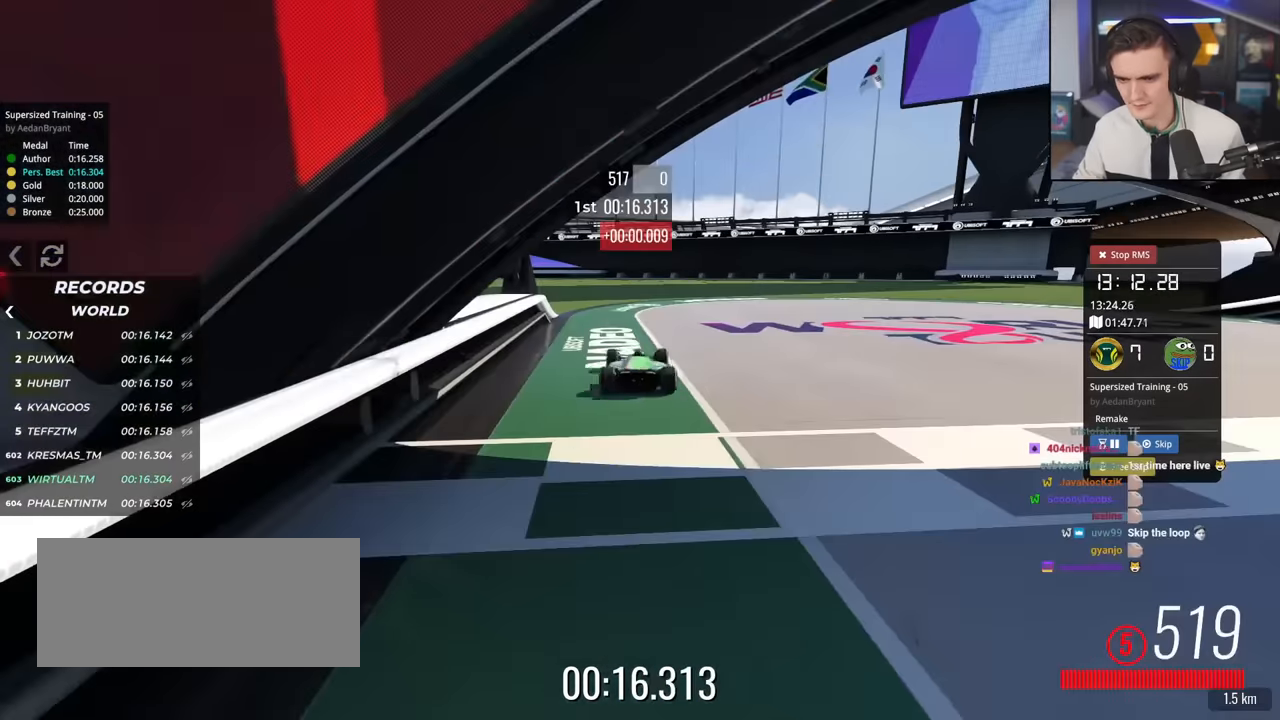
{"keys": ["up"], "events": []}
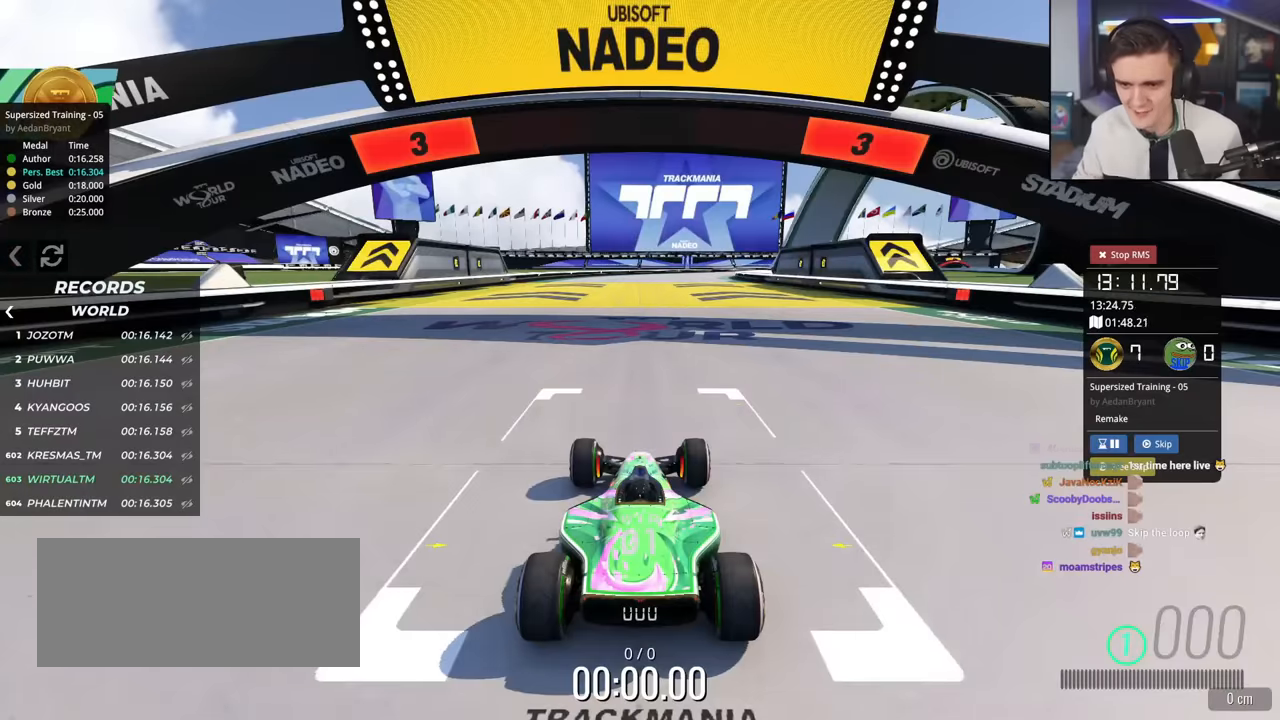
{"keys": ["up"], "events": []}
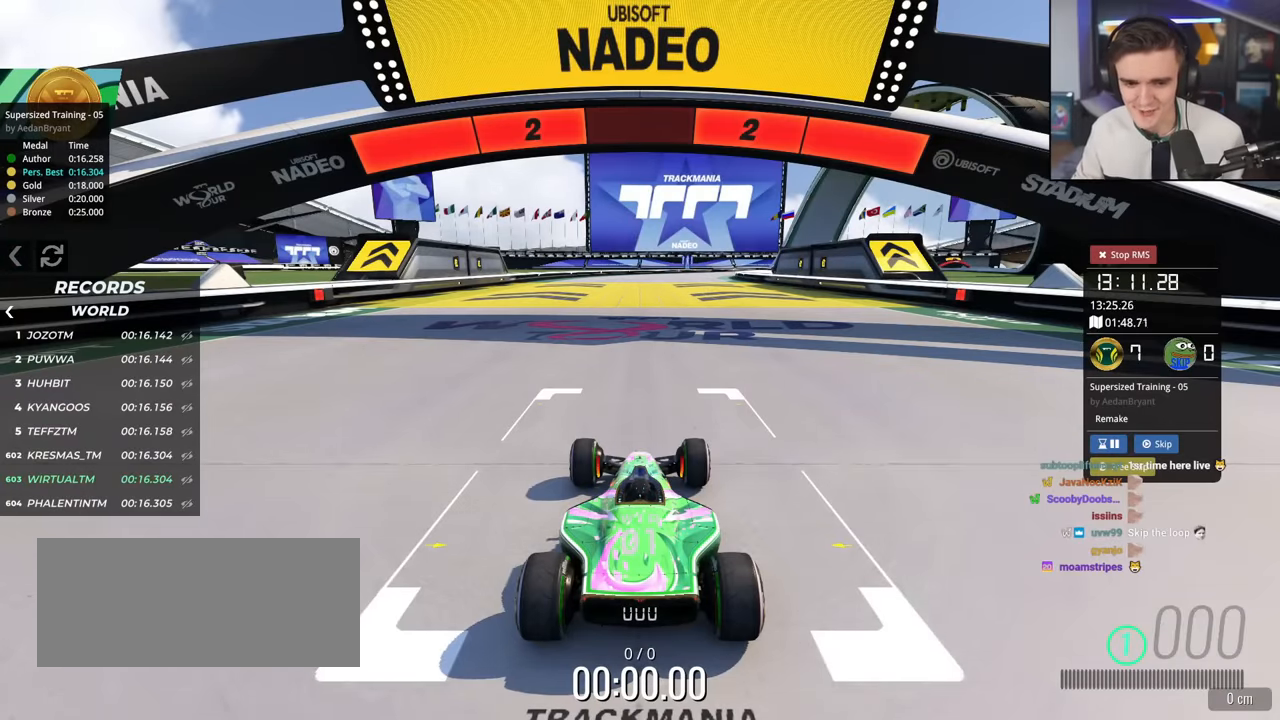
{"keys": ["up"], "events": []}
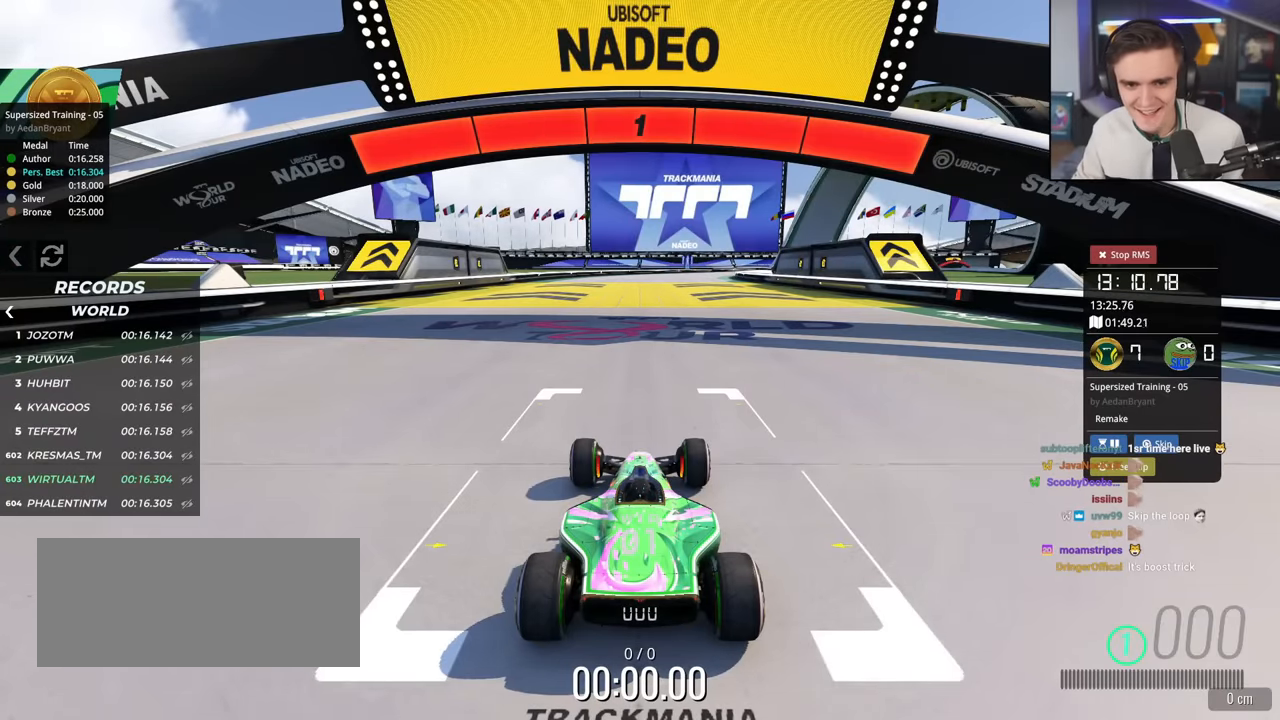
{"keys": ["up"], "events": []}
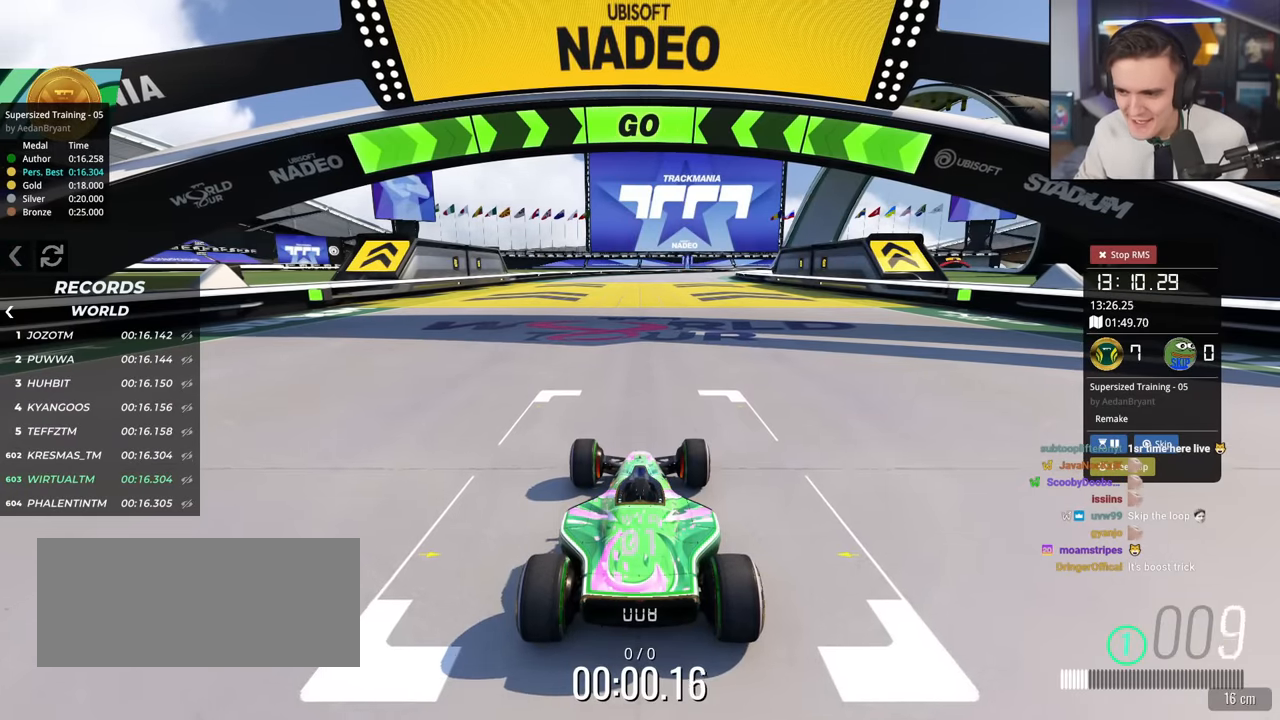
{"keys": ["up"], "events": []}
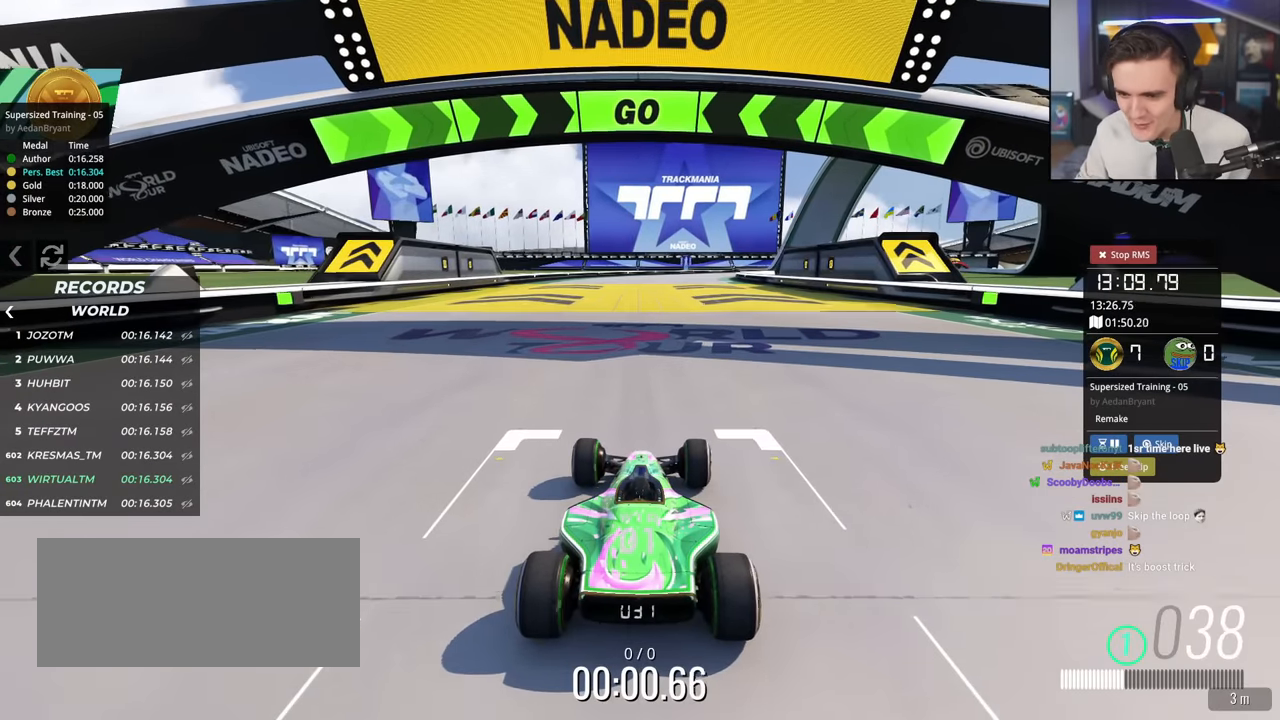
{"keys": ["up"], "events": []}
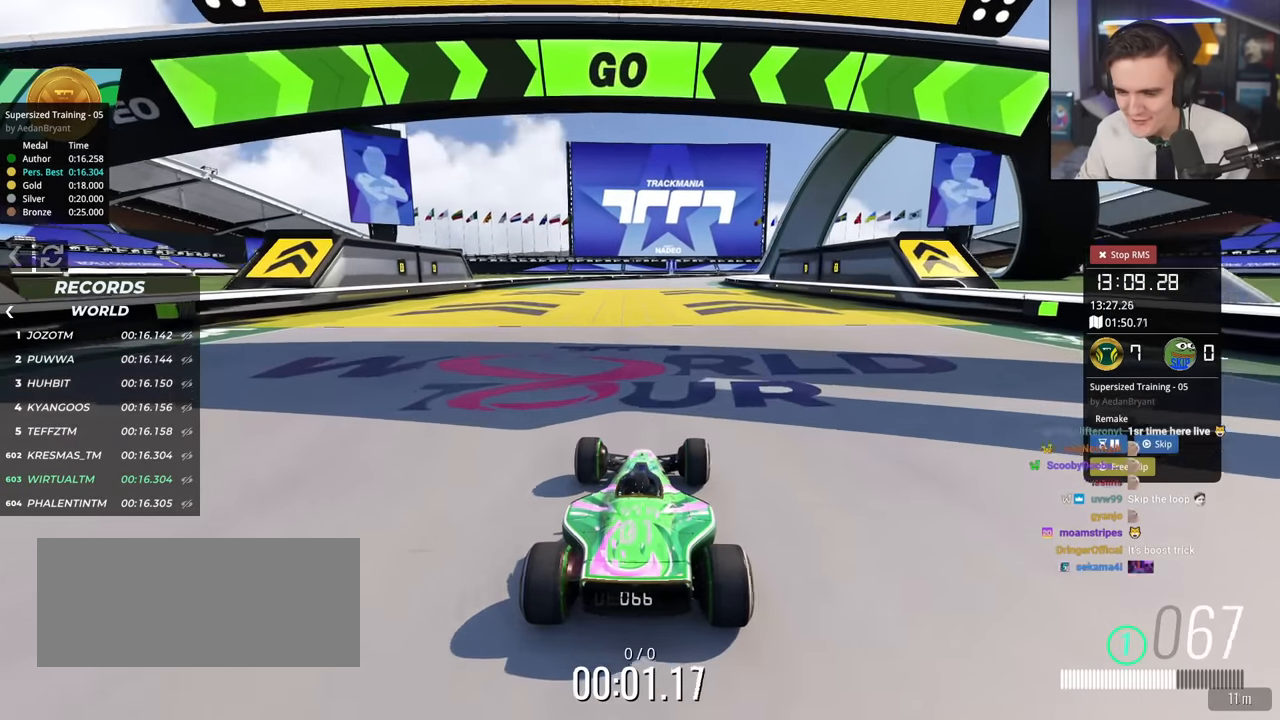
{"keys": ["up"], "events": []}
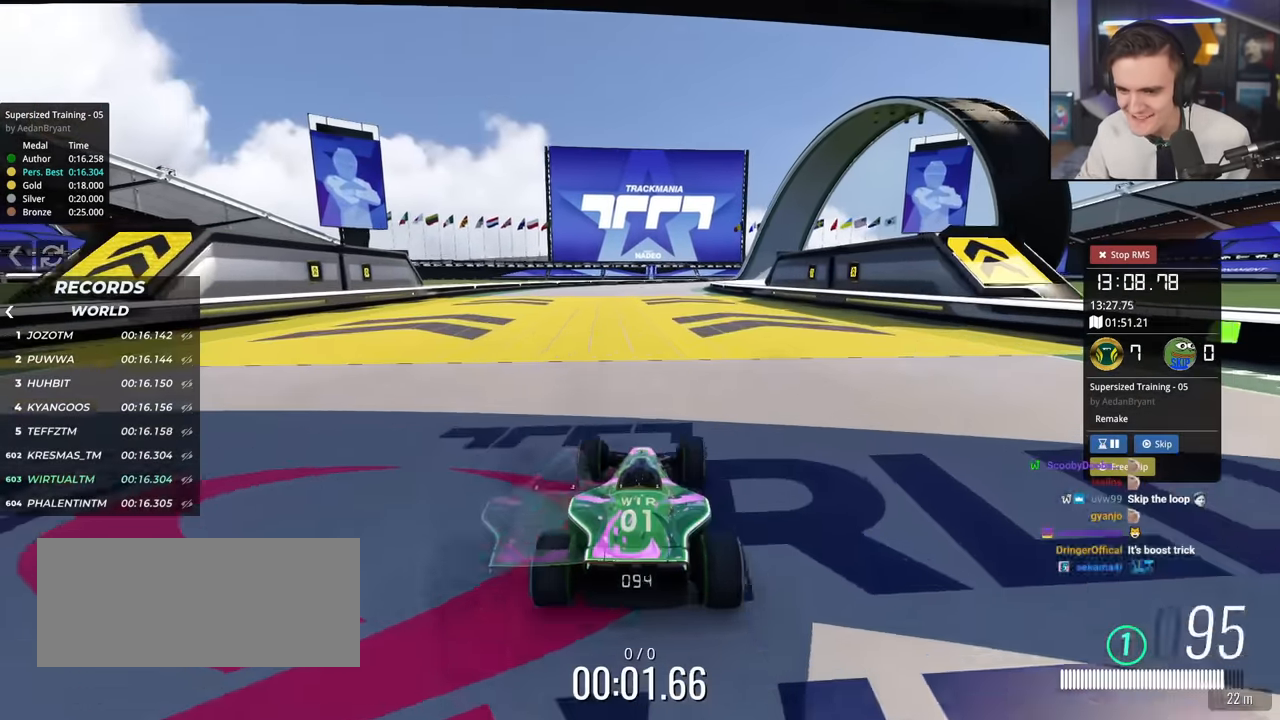
{"keys": ["up"], "events": []}
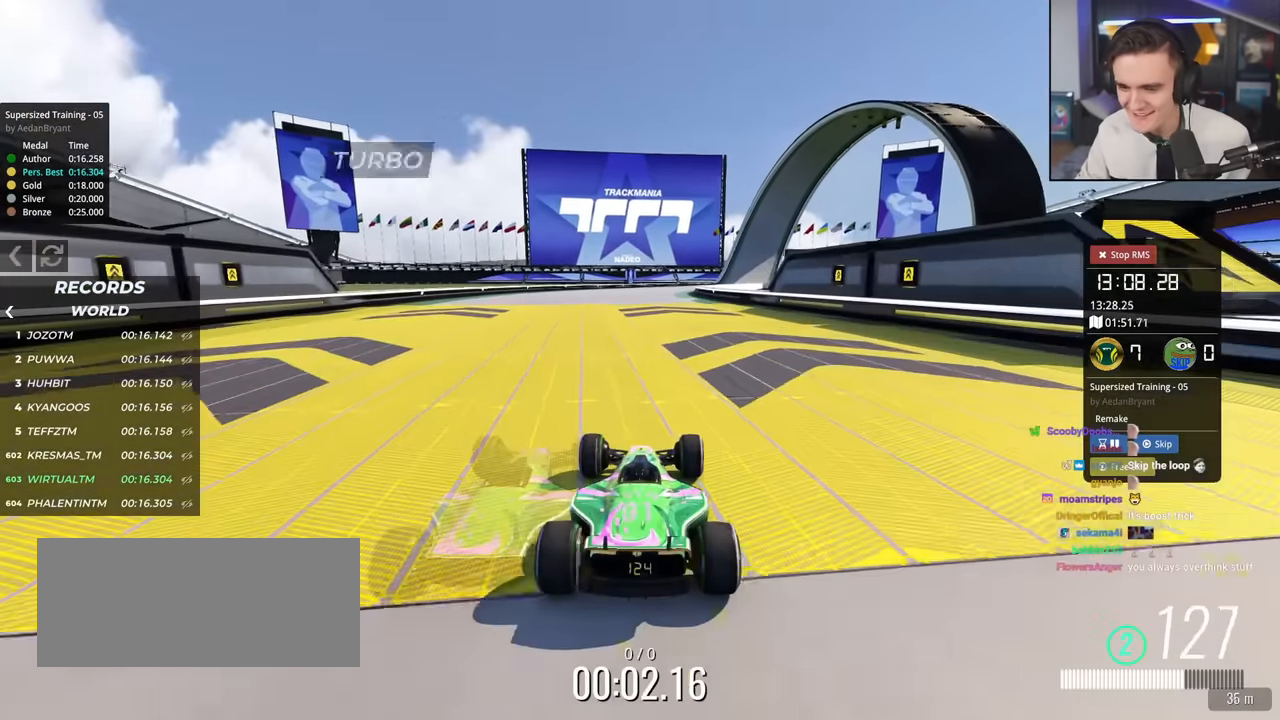
{"keys": ["up"], "events": []}
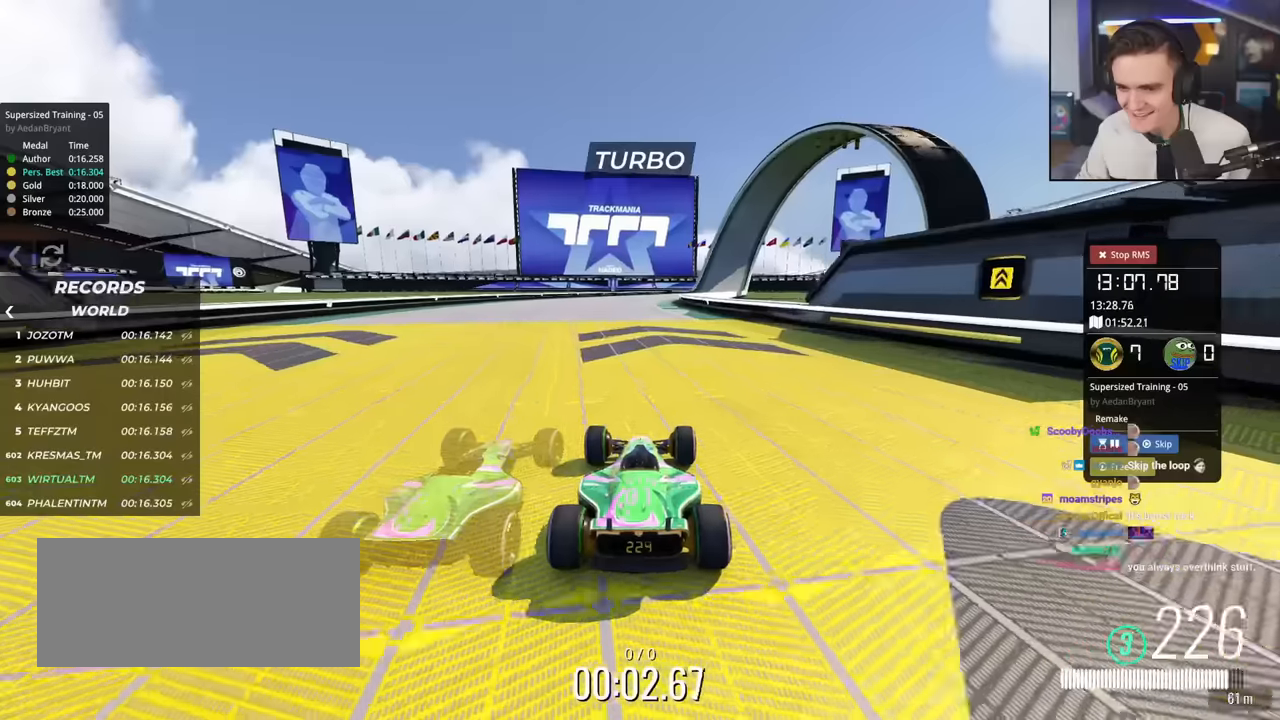
{"keys": ["up"], "events": []}
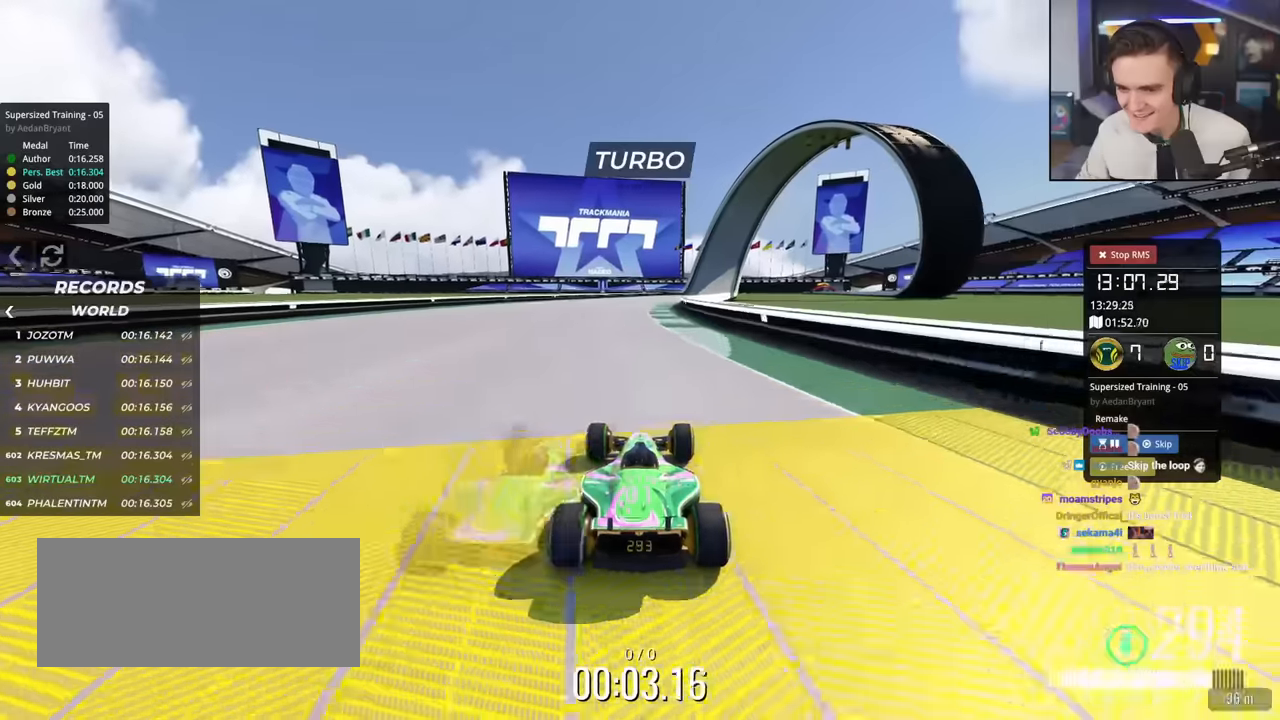
{"keys": ["up"], "events": []}
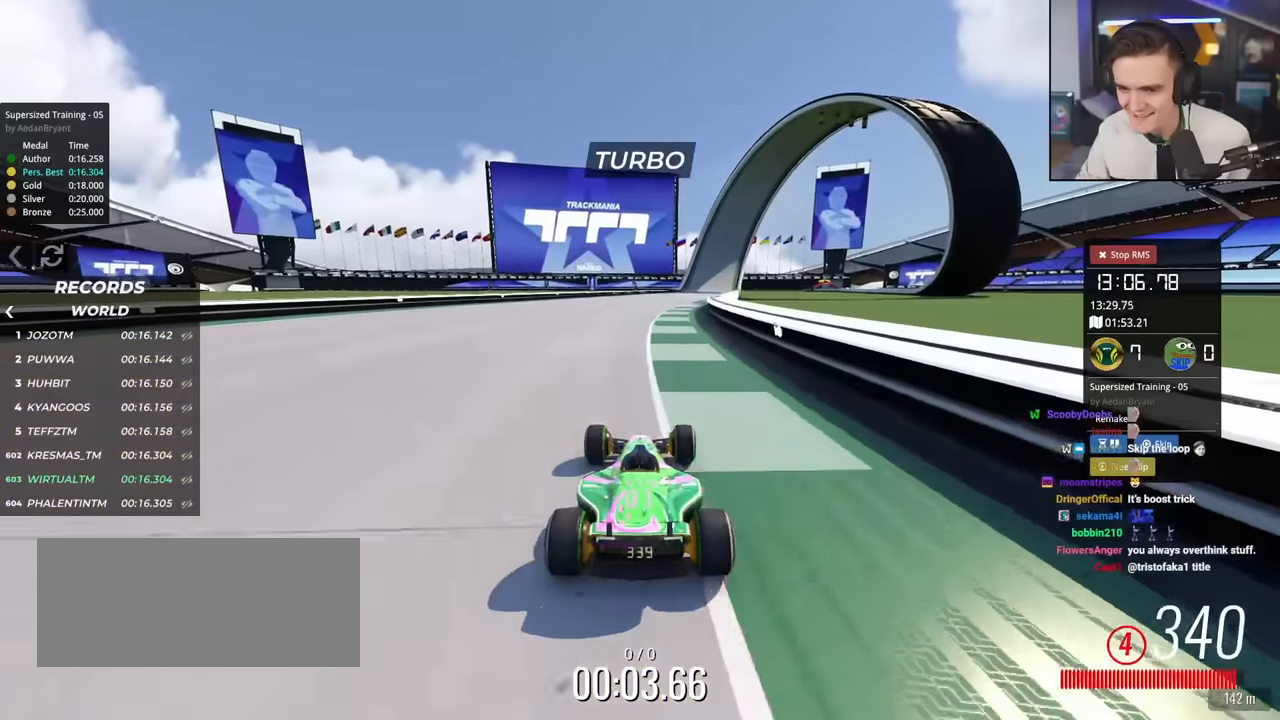
{"keys": ["up"], "events": []}
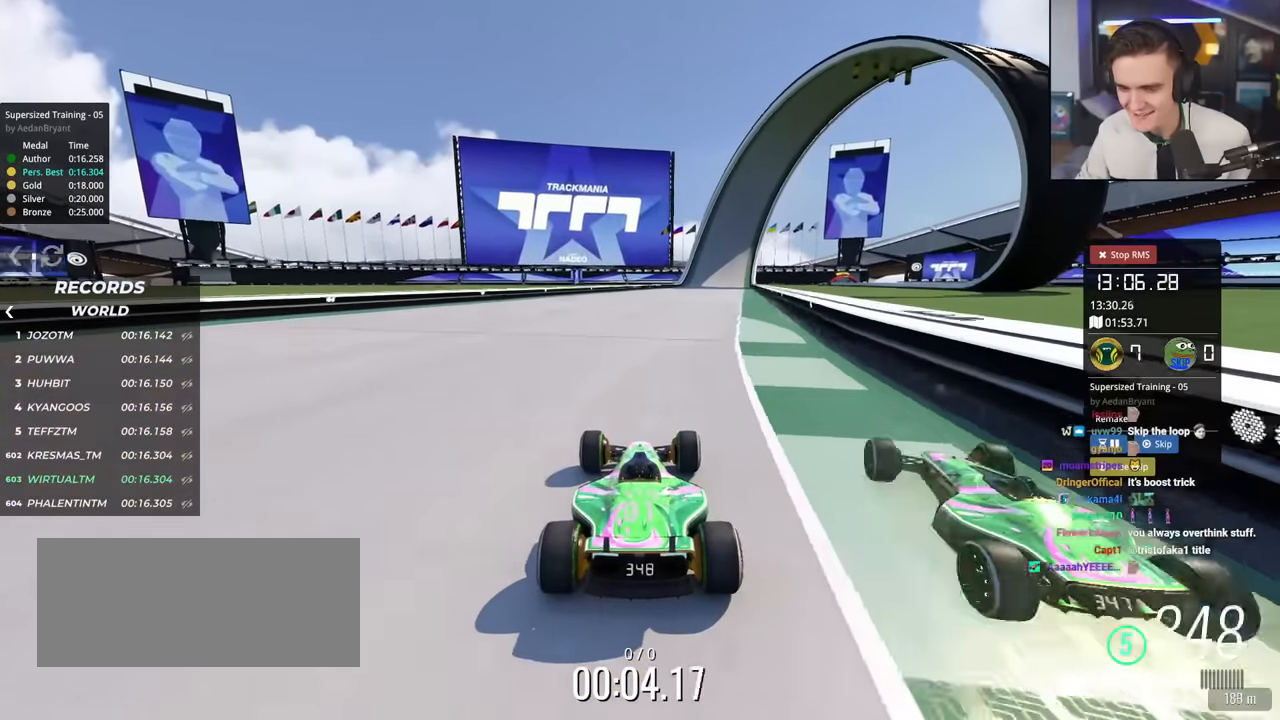
{"keys": ["up"], "events": []}
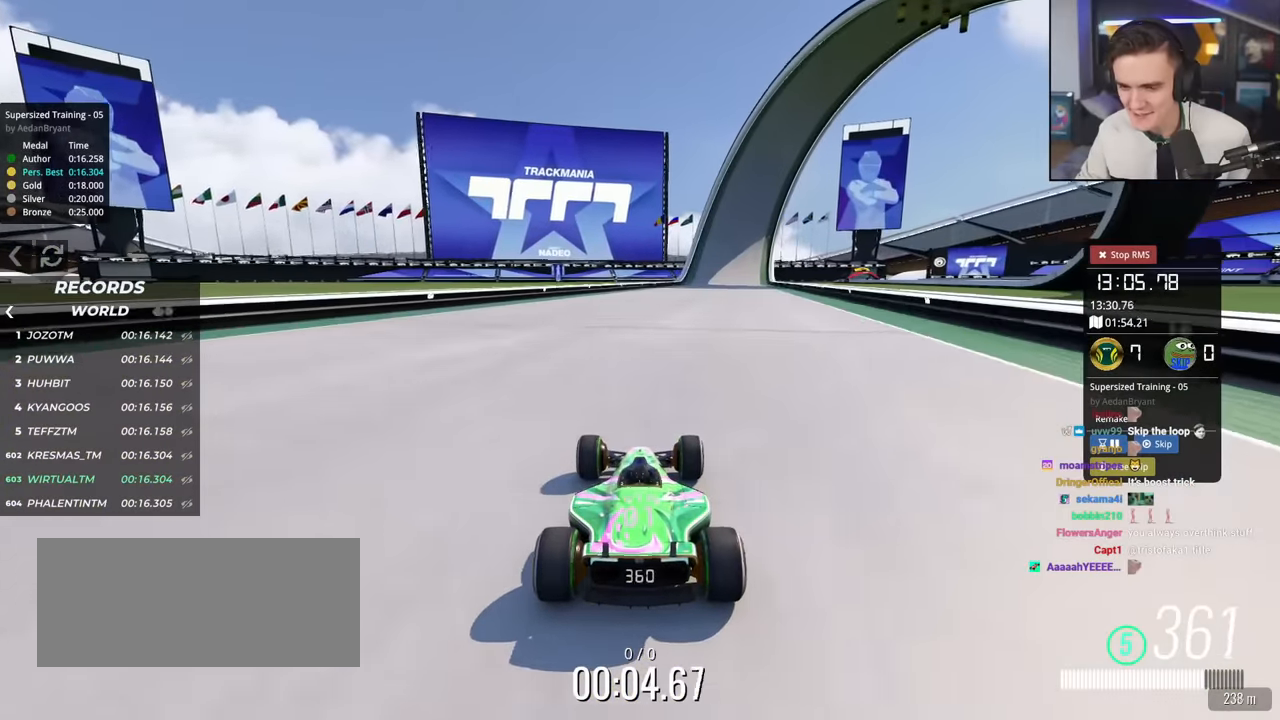
{"keys": ["up"], "events": []}
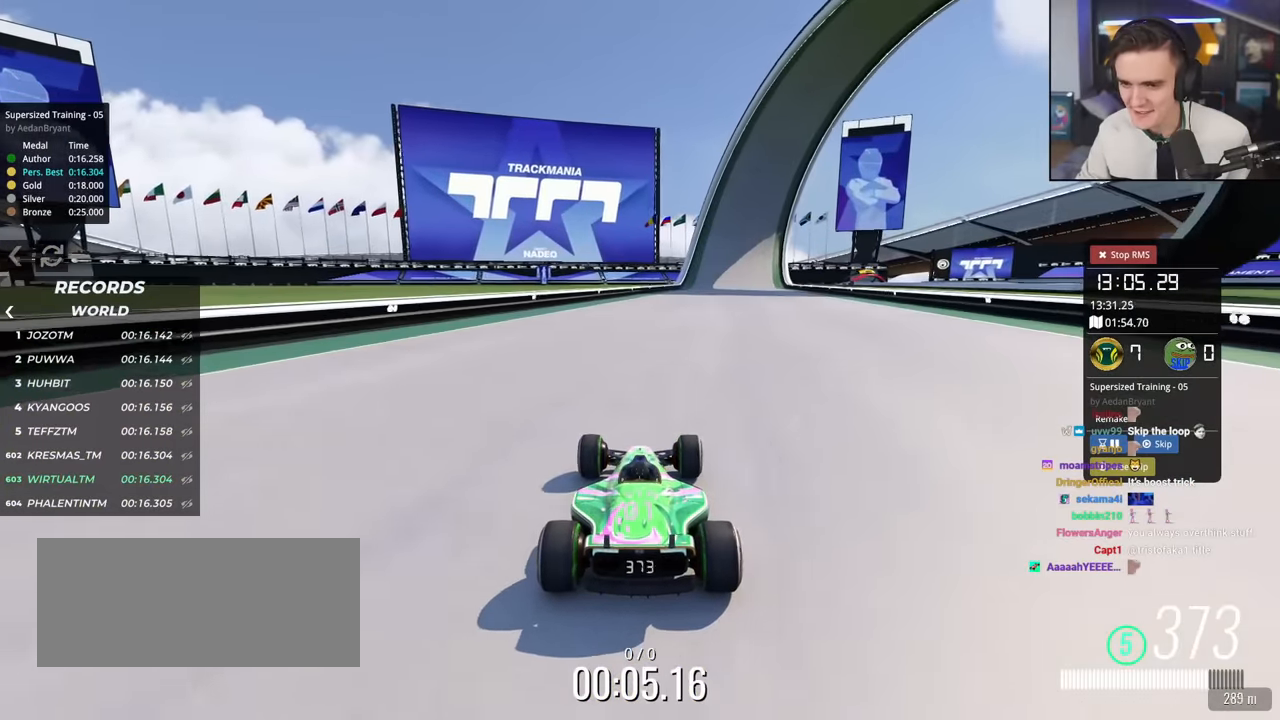
{"keys": ["up"], "events": []}
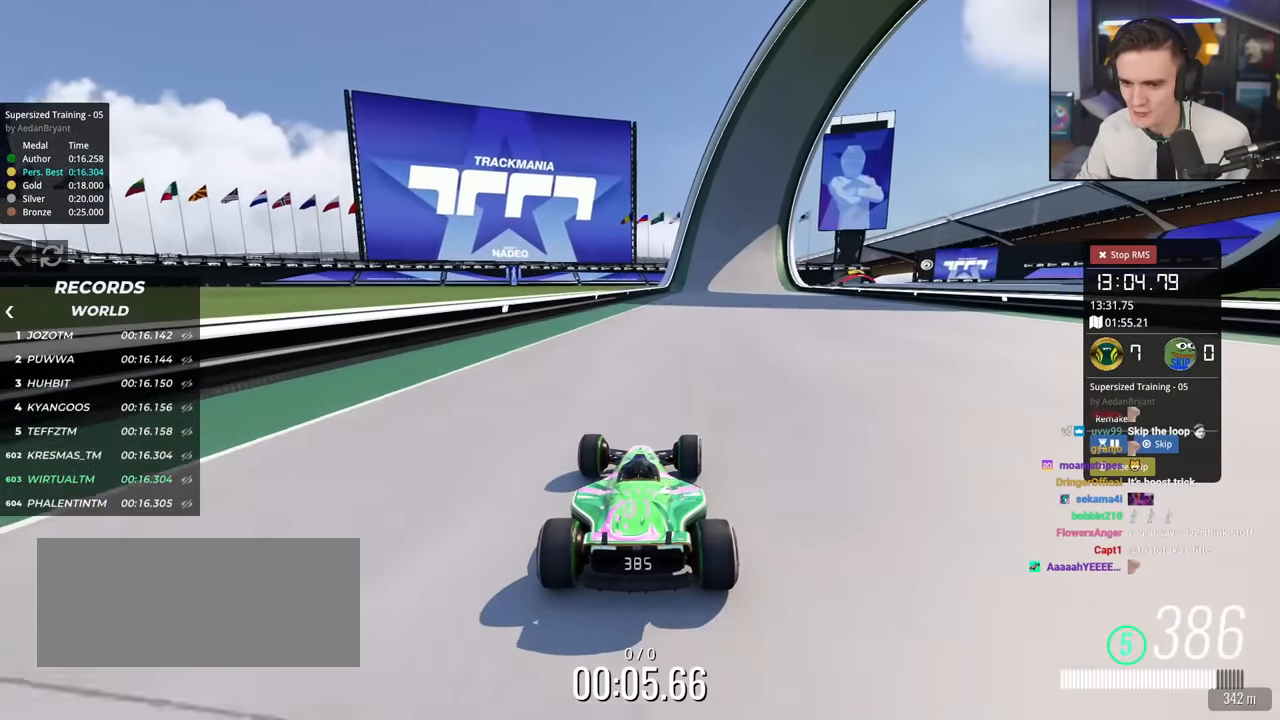
{"keys": ["up"], "events": []}
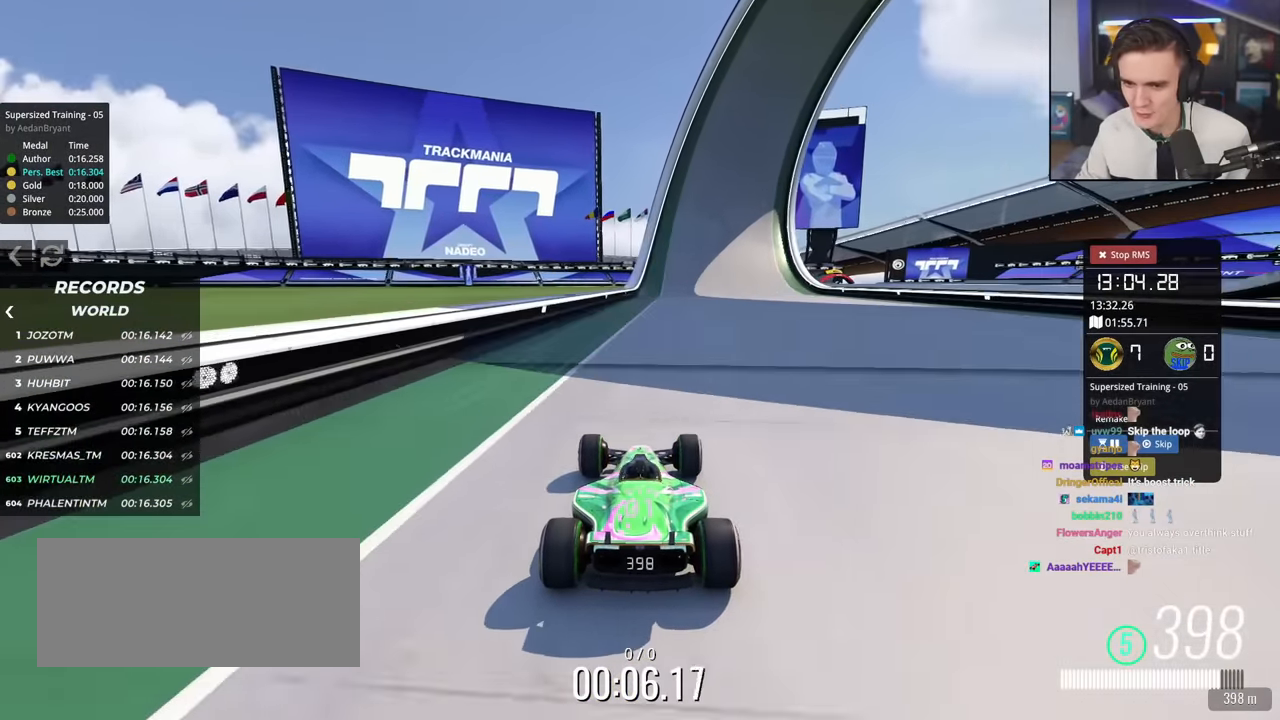
{"keys": ["up"], "events": []}
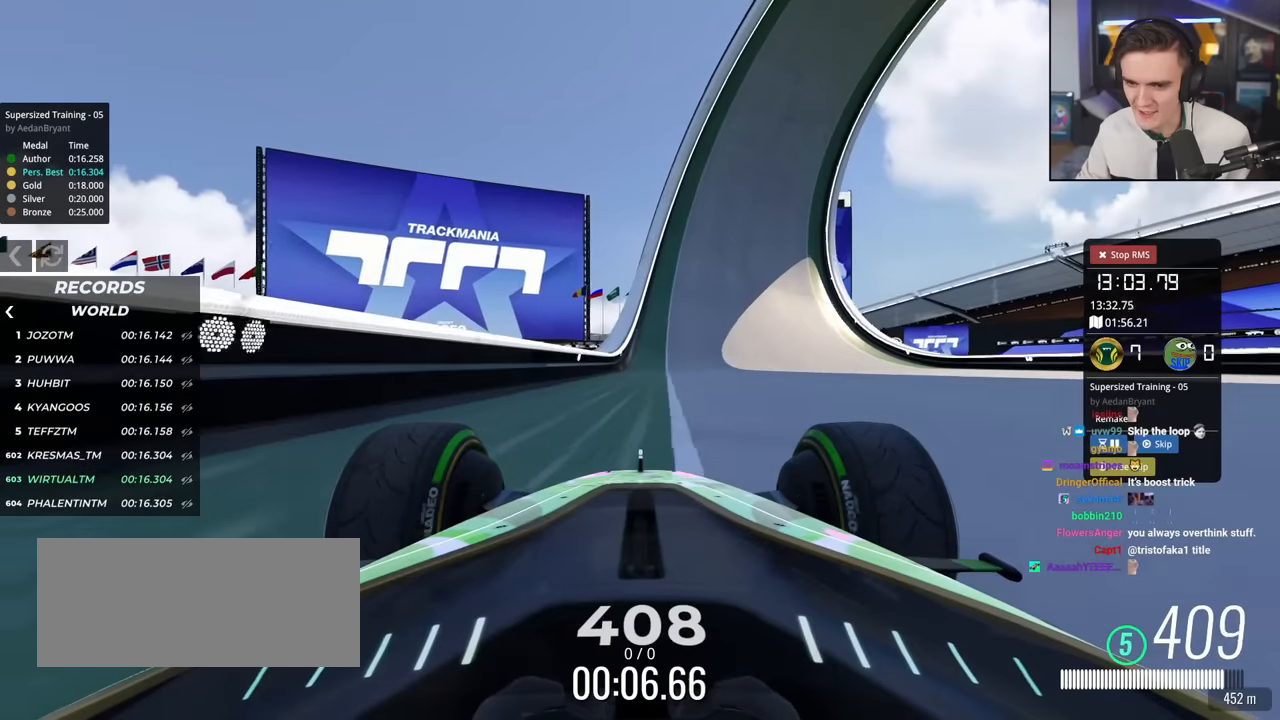
{"keys": ["up"], "events": [[134, "right", "down"], [200, "right", "up"]]}